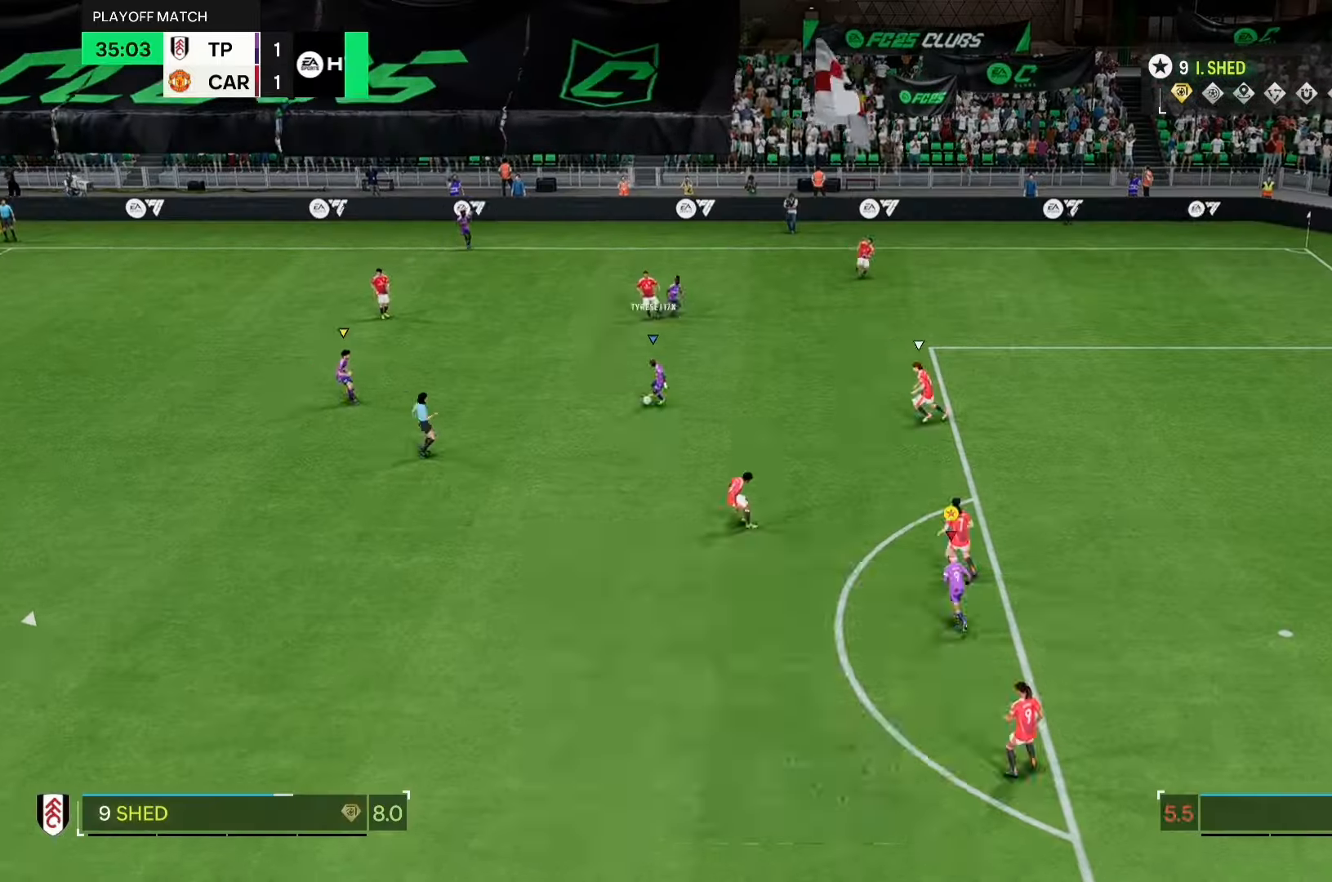
Gameplay with a controller (Xbox layout); each line is a JSON object with the inputs held at the frame after it. "events" lists button and stick changes between this image and that frame as [ms after this image, input, new state], when the widget could be followed in between. Not read: L3 R3 right_stick.
{"buttons": ["R1"], "left_stick": "up", "events": []}
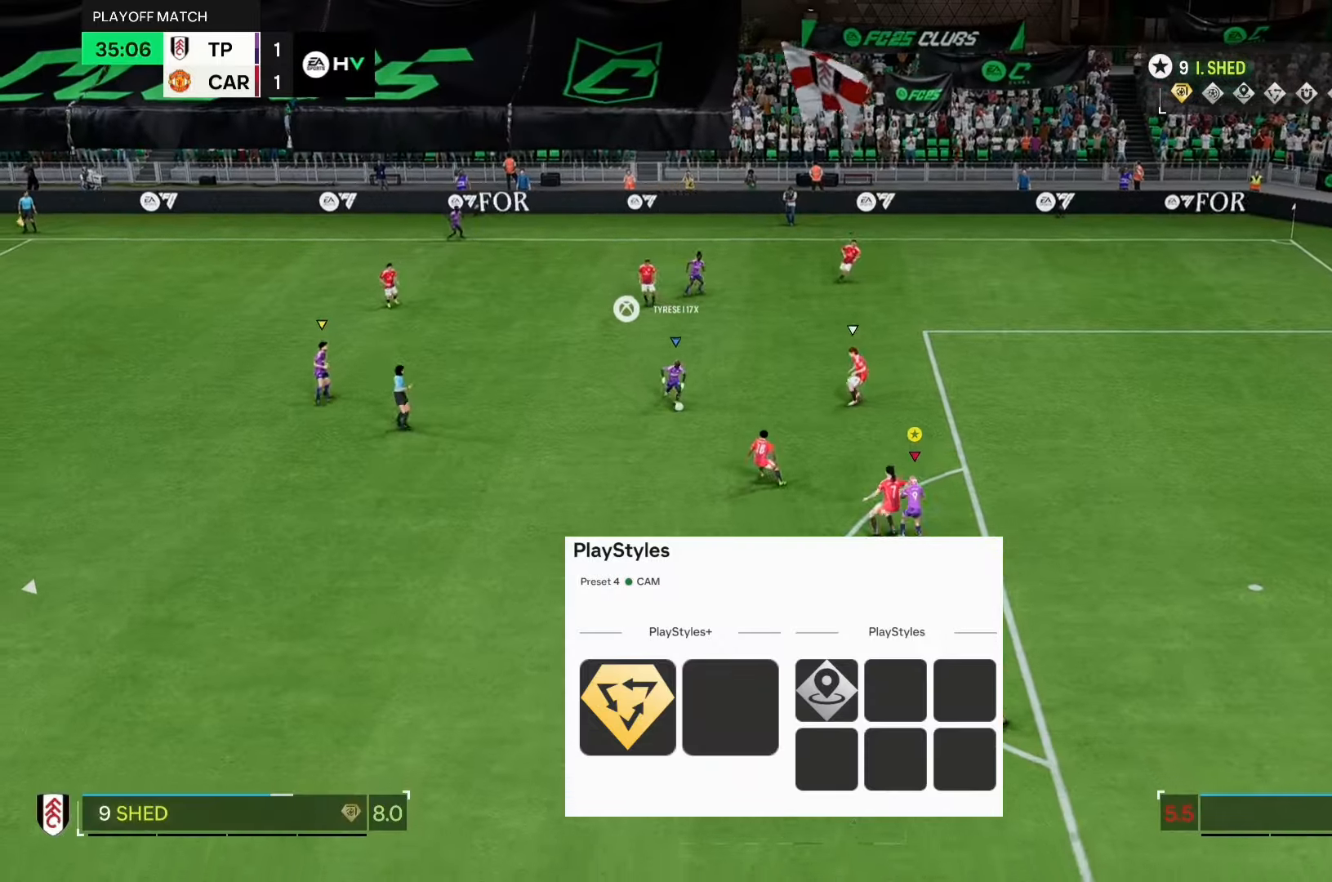
{"buttons": ["L2"], "left_stick": "up", "events": [[33, "R1", "up"], [200, "L2", "down"], [367, "L2", "up"], [500, "L2", "down"]]}
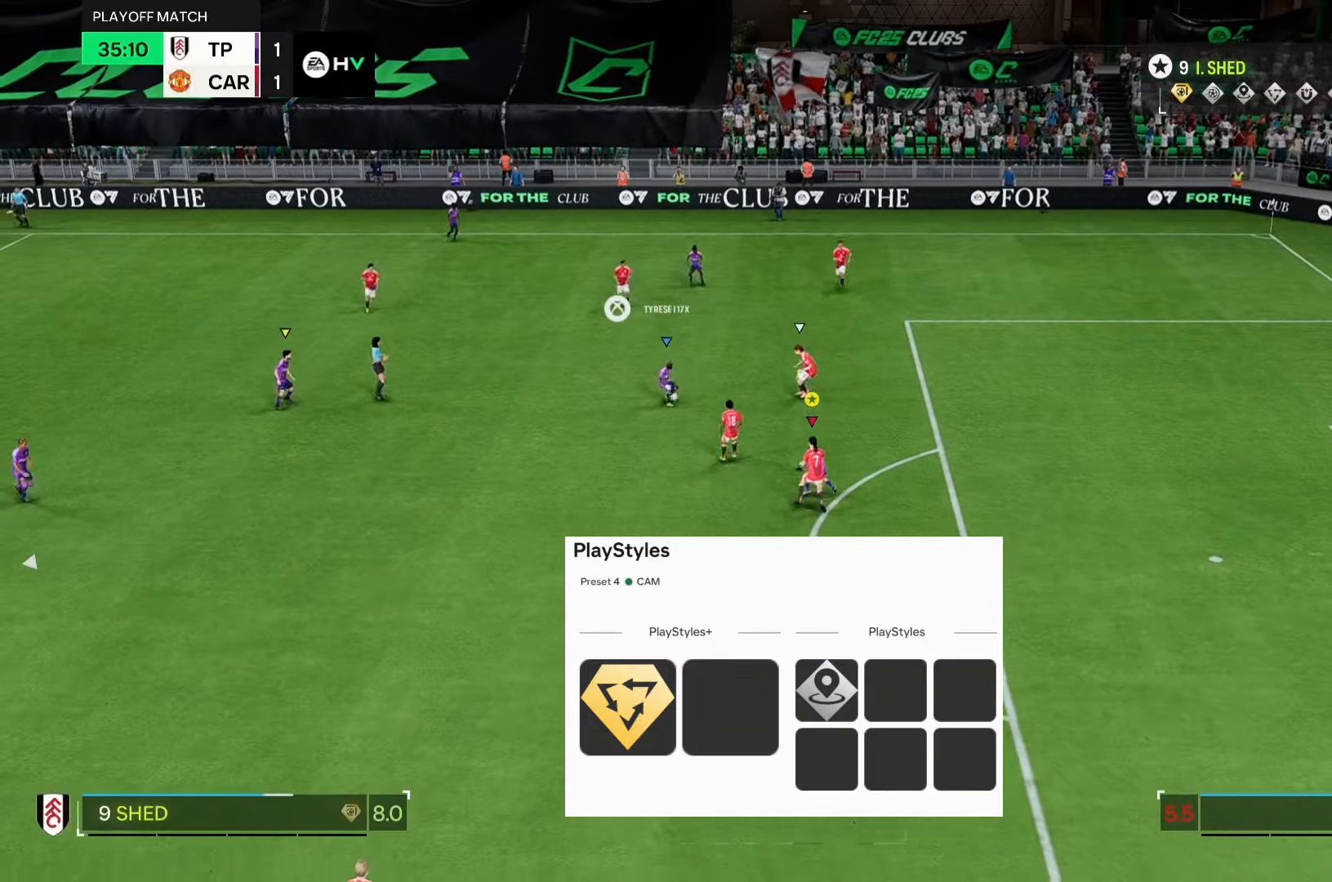
{"buttons": ["L2"], "left_stick": "up", "events": [[100, "left_stick", "center"], [267, "left_stick", "up"]]}
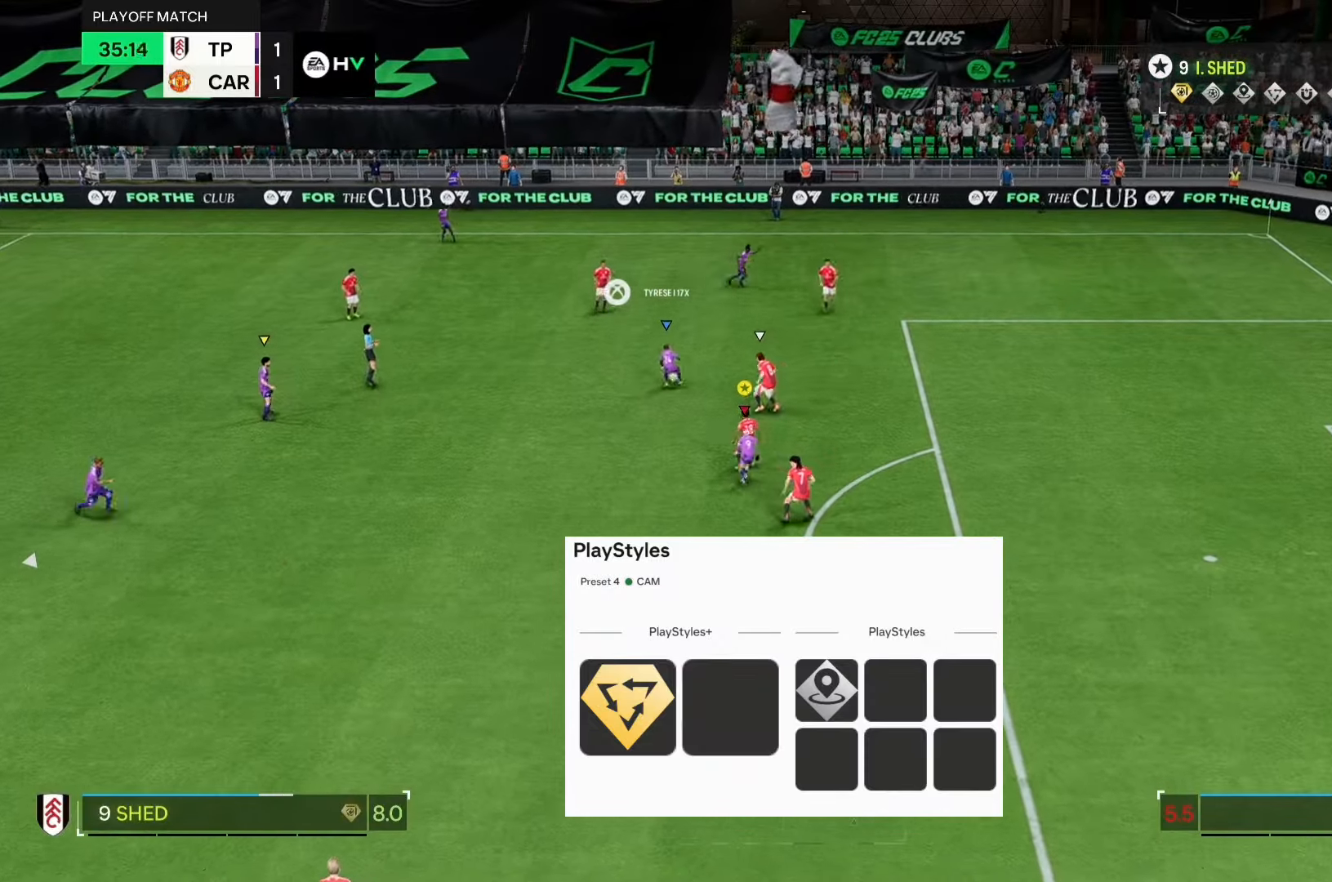
{"buttons": ["R1"], "left_stick": "up-right", "events": [[67, "left_stick", "up-right"], [133, "L2", "up"], [367, "R1", "down"]]}
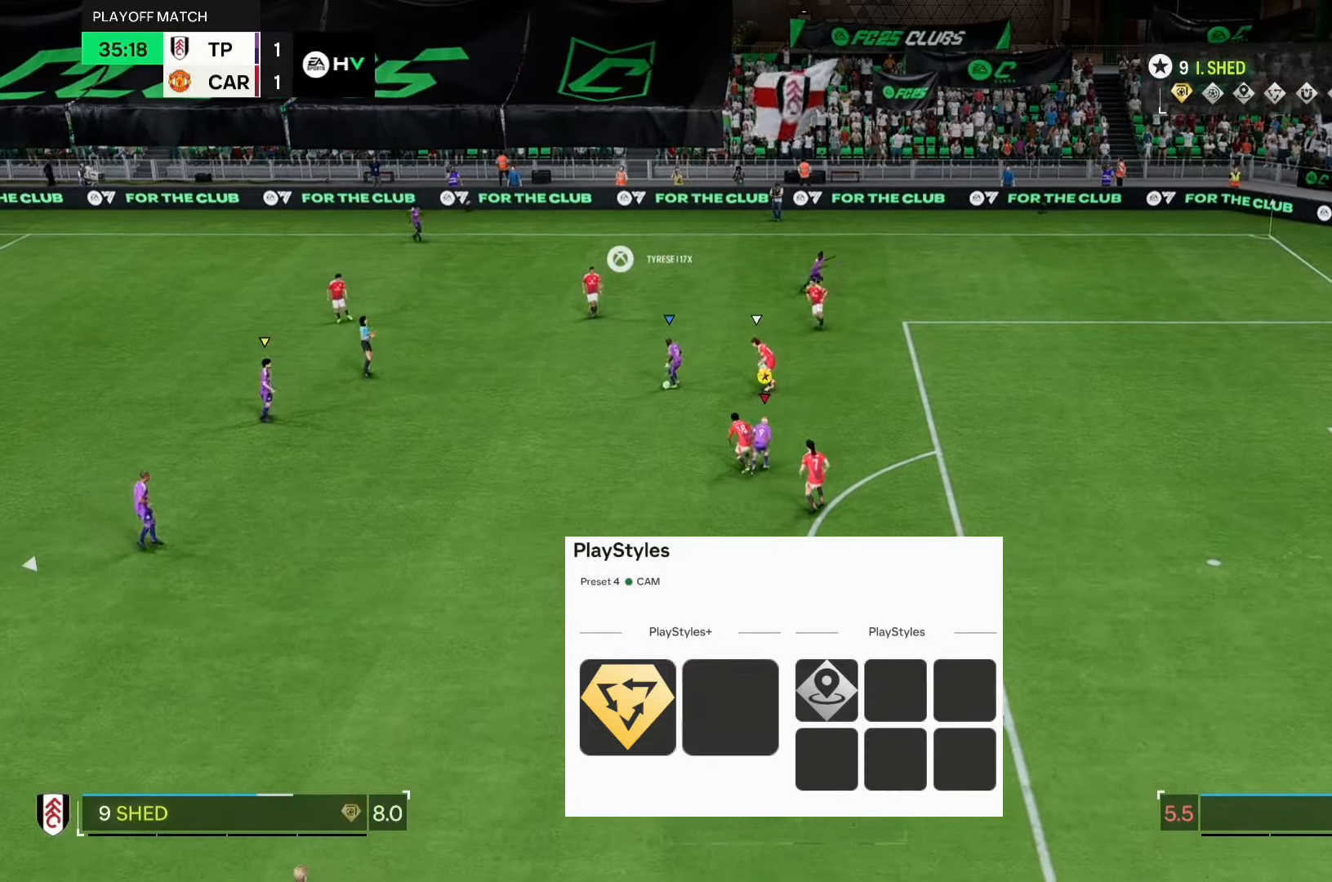
{"buttons": [], "left_stick": "center", "events": [[33, "R1", "up"], [67, "left_stick", "up"], [500, "left_stick", "center"]]}
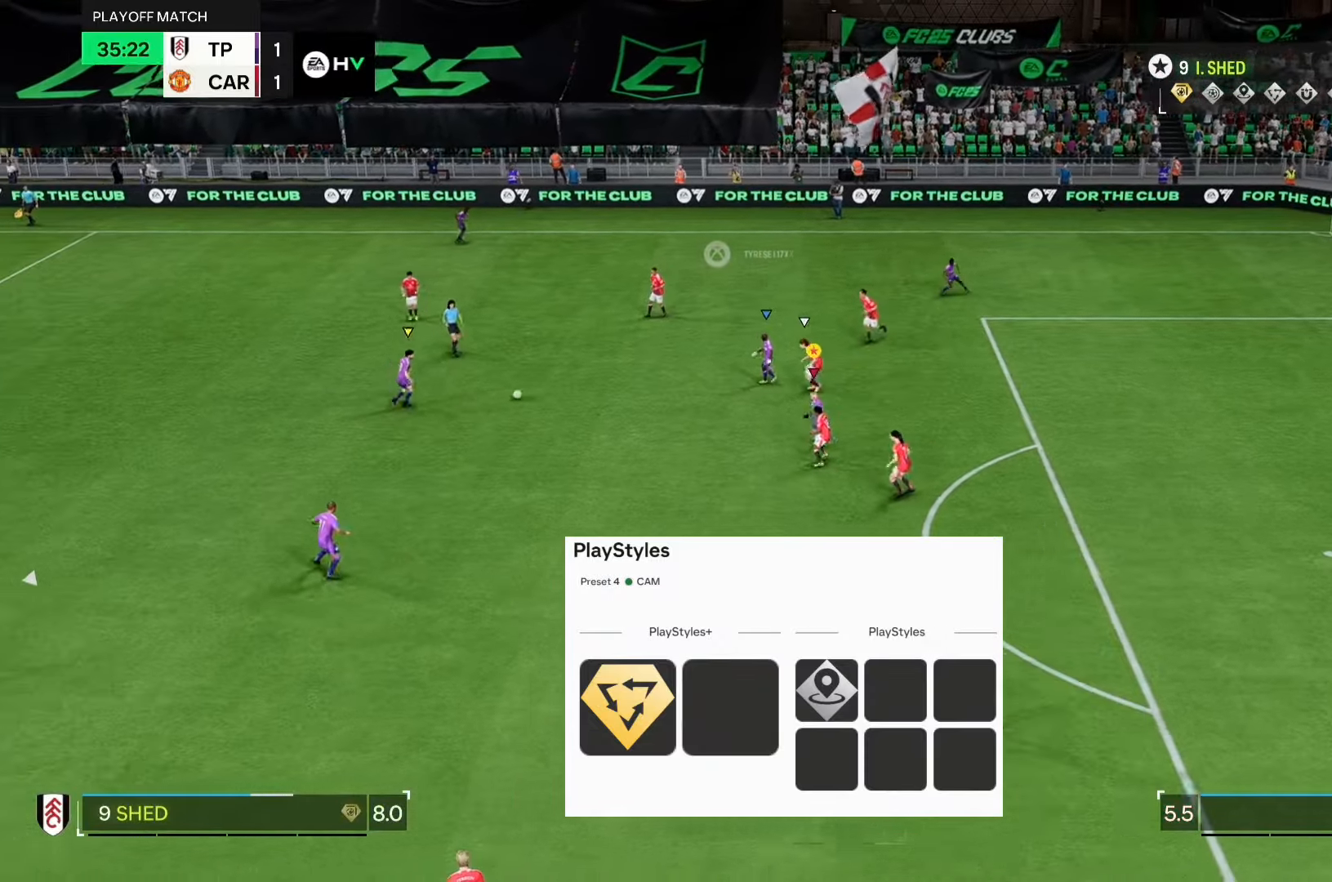
{"buttons": ["R1"], "left_stick": "down-right", "events": [[167, "left_stick", "down"], [333, "L1", "down"], [400, "R1", "down"], [400, "left_stick", "down-right"], [433, "L1", "up"]]}
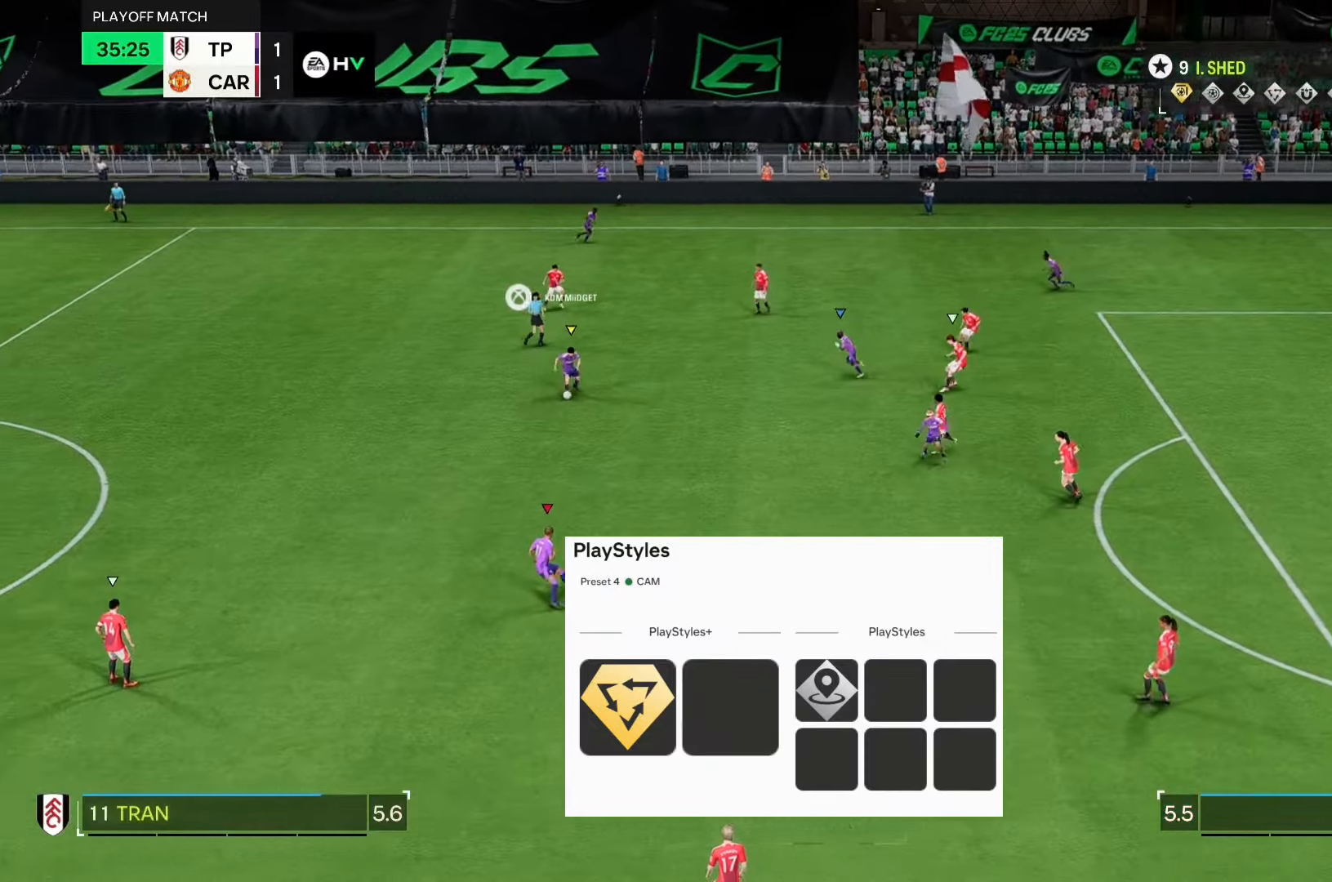
{"buttons": ["L2"], "left_stick": "up", "events": [[133, "left_stick", "right"], [233, "R1", "up"], [333, "left_stick", "center"], [467, "L2", "down"], [500, "left_stick", "up"]]}
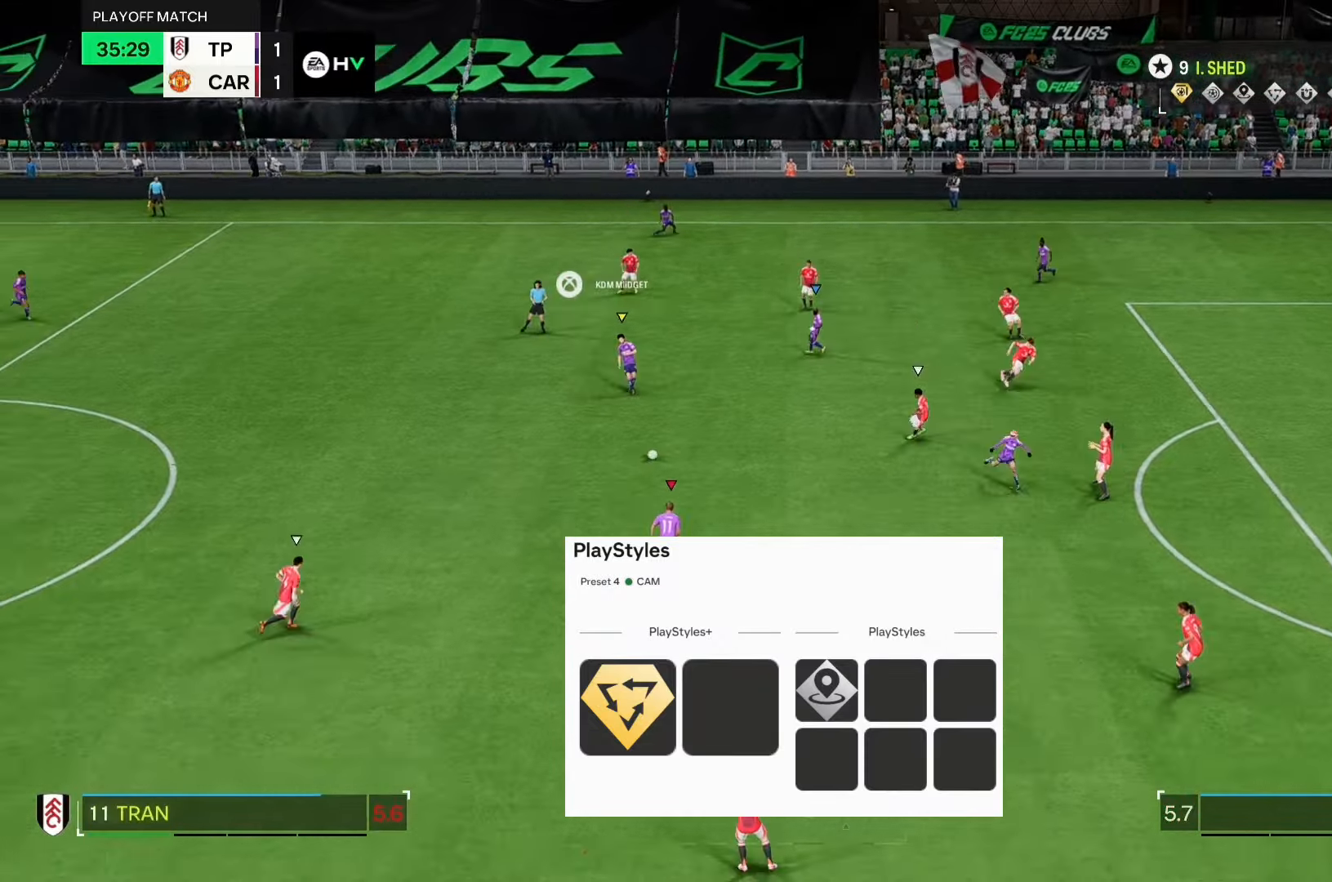
{"buttons": ["R1"], "left_stick": "up", "events": [[100, "L2", "up"], [233, "A", "down"], [367, "A", "up"], [433, "R1", "down"]]}
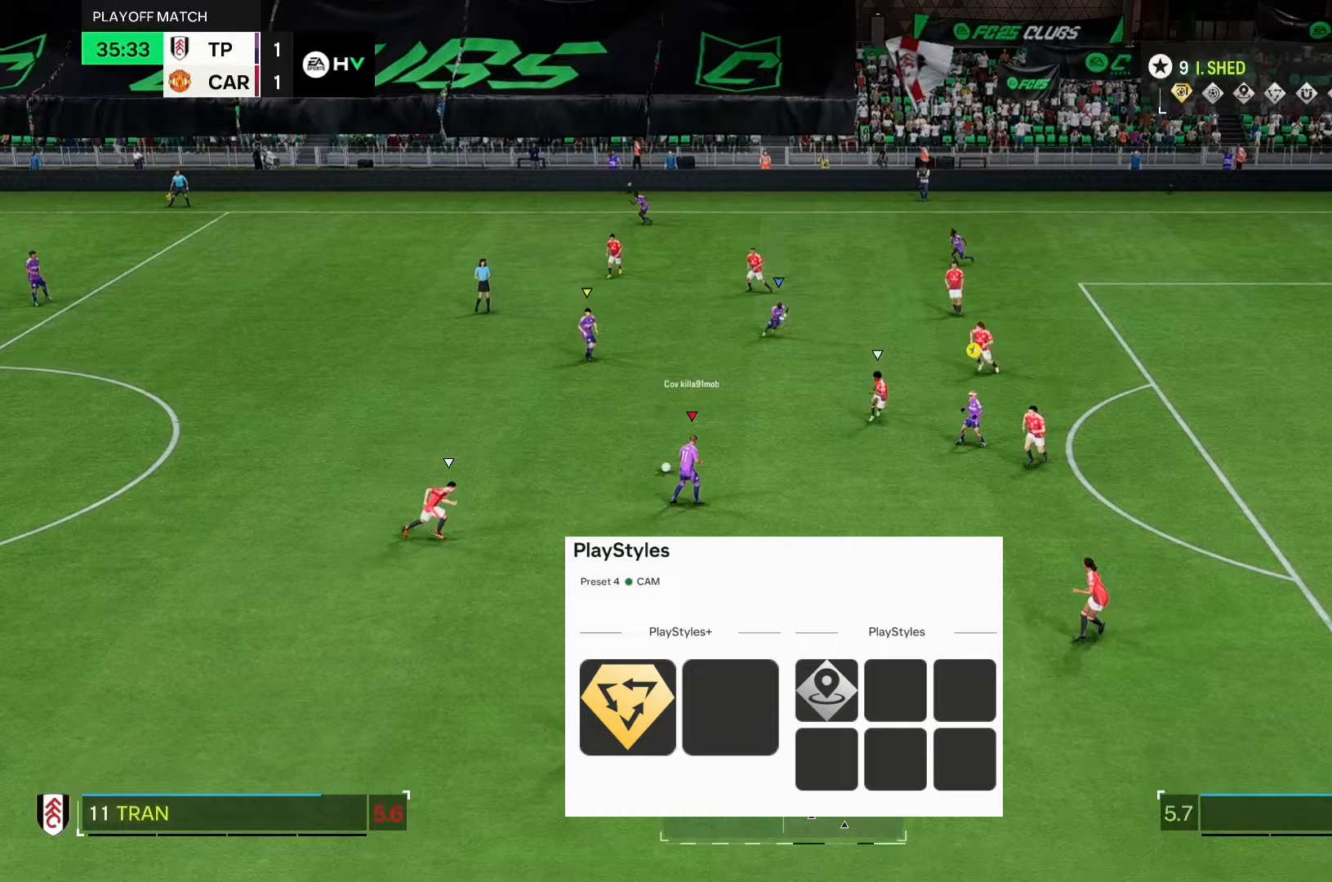
{"buttons": ["L2"], "left_stick": "up", "events": [[200, "R1", "up"], [433, "L2", "down"]]}
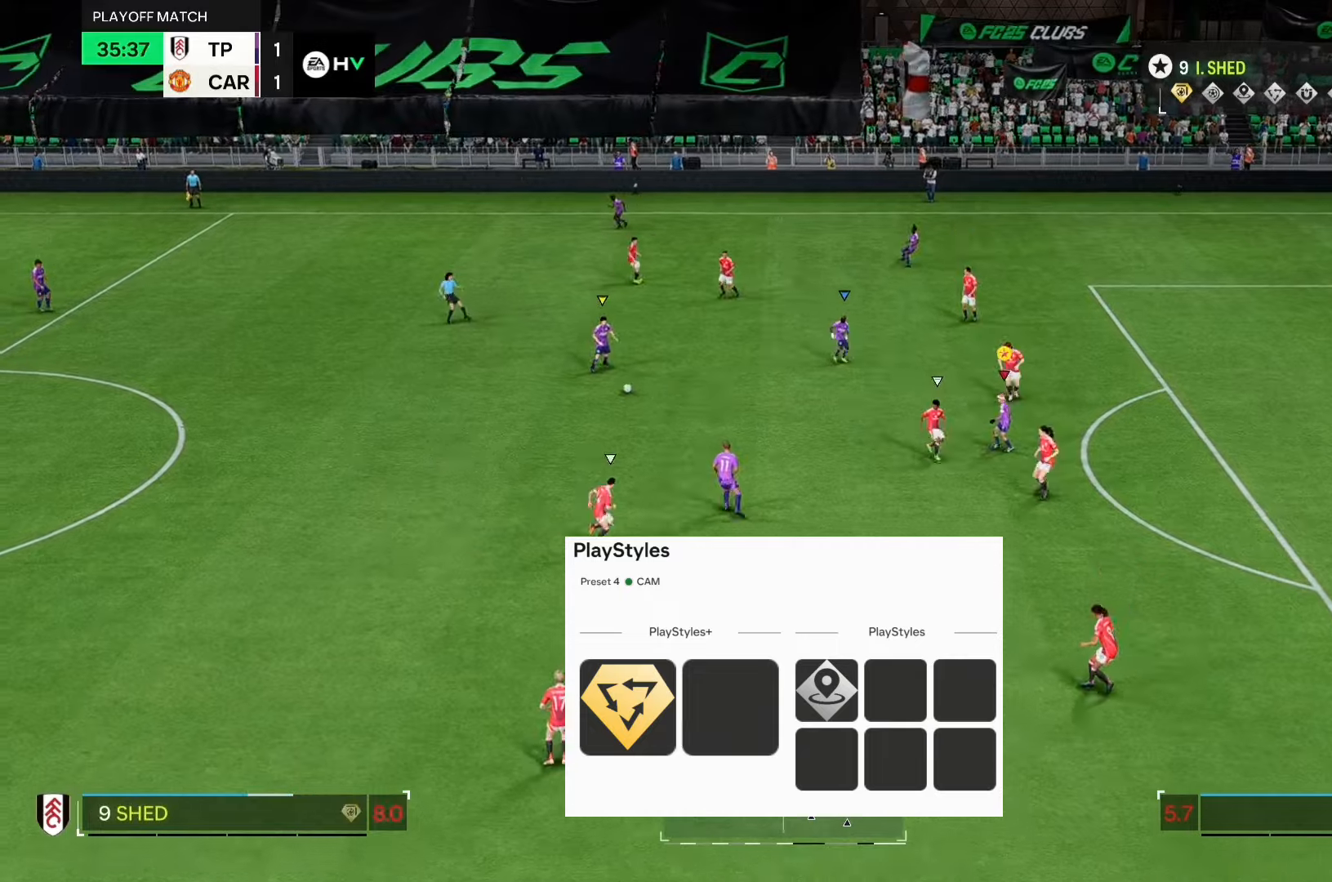
{"buttons": [], "left_stick": "up", "events": [[400, "R1", "down"], [500, "L2", "up"], [500, "R1", "up"]]}
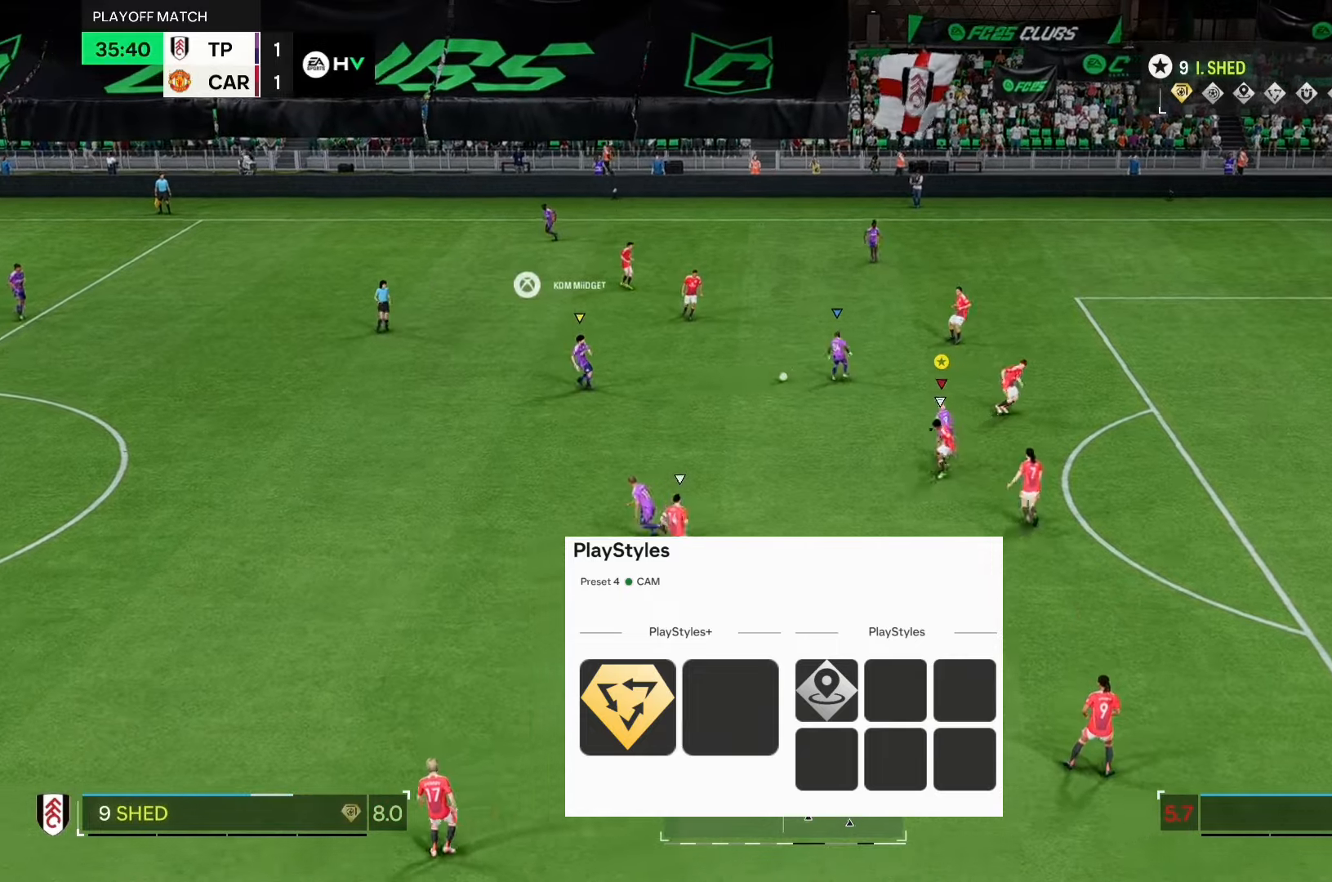
{"buttons": ["R1"], "left_stick": "up-right", "events": [[33, "R1", "down"], [200, "left_stick", "up-right"]]}
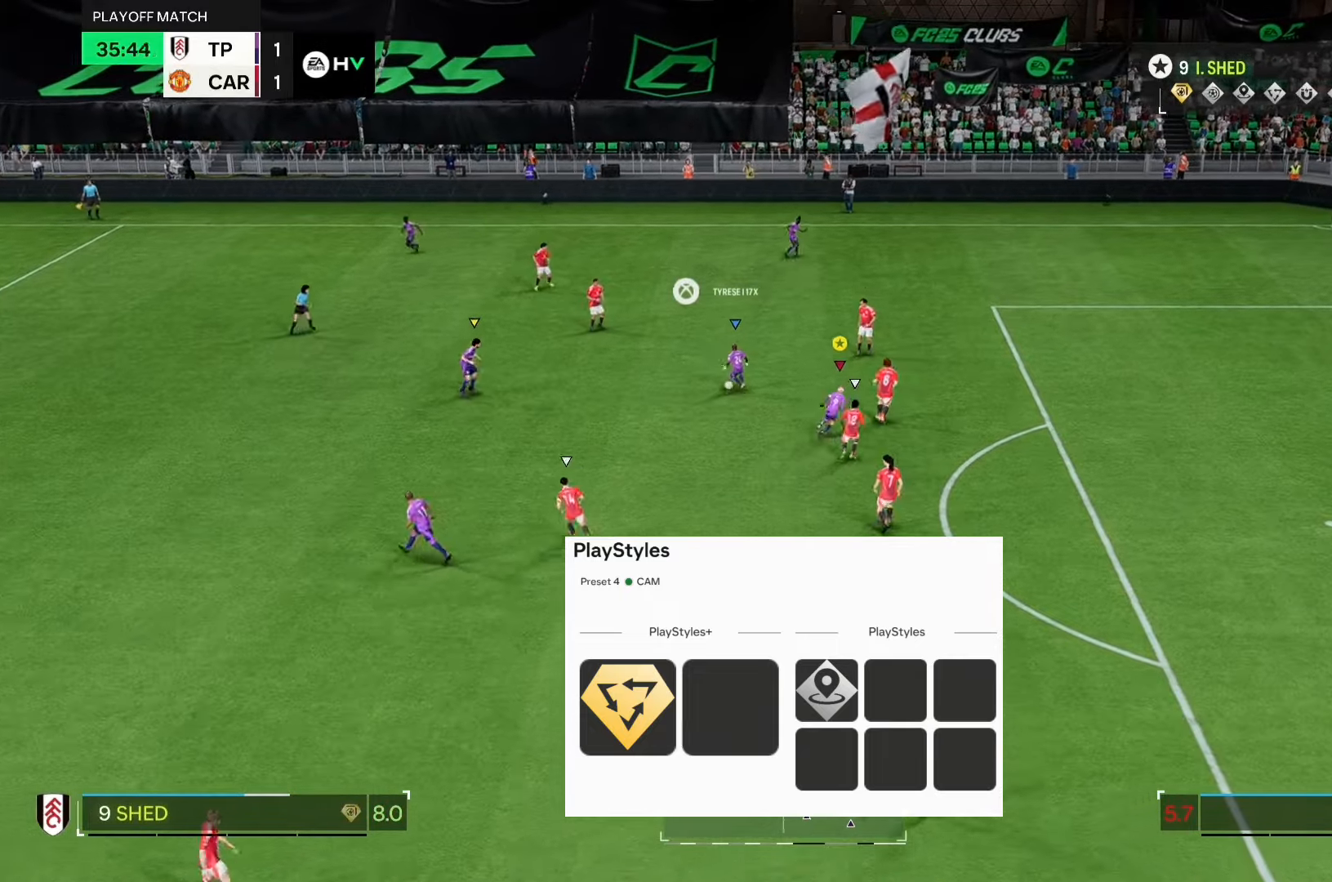
{"buttons": [], "left_stick": "up", "events": [[200, "R1", "up"], [200, "left_stick", "center"], [267, "L2", "down"], [267, "left_stick", "up"], [400, "L2", "up"]]}
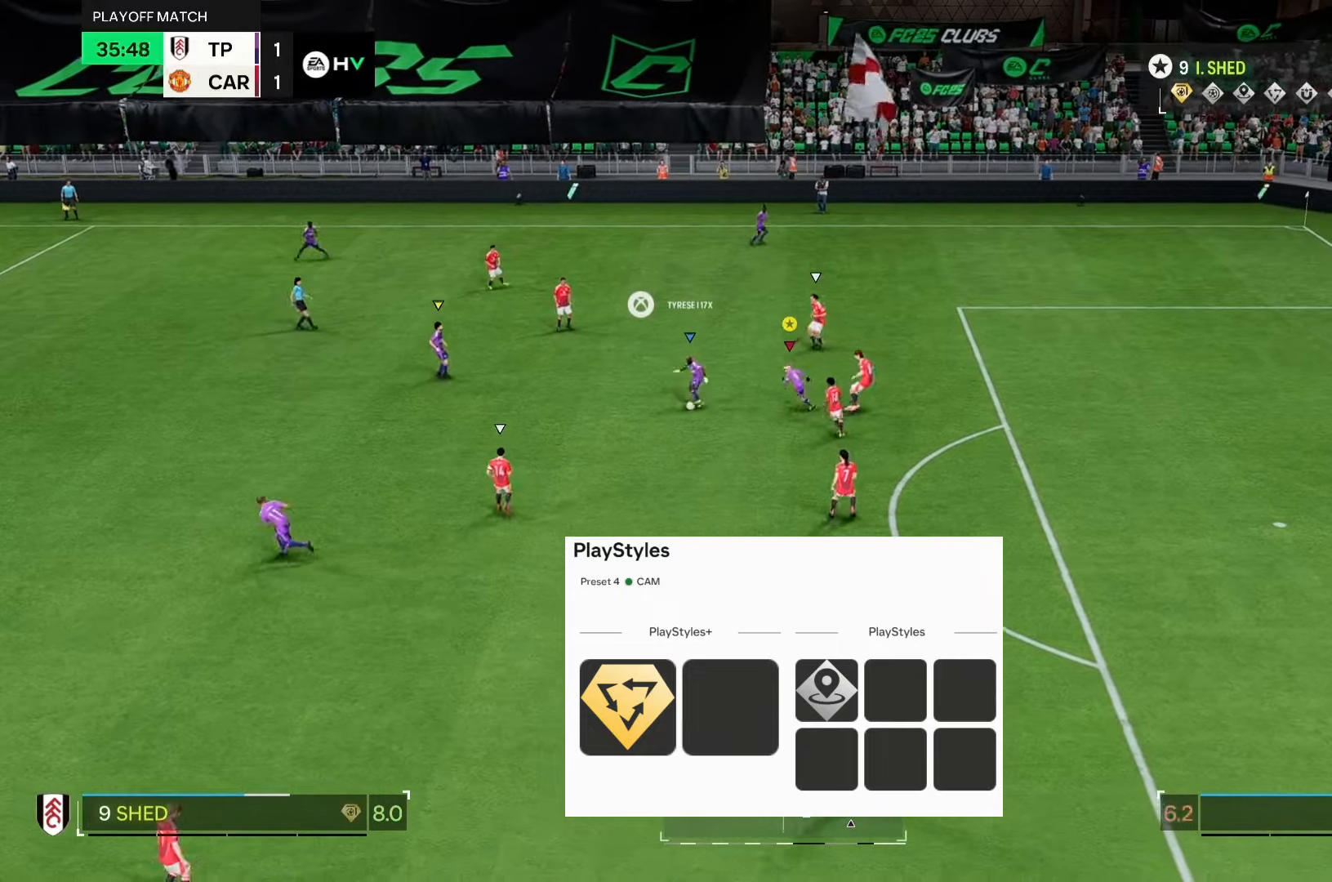
{"buttons": ["R1"], "left_stick": "down-right", "events": [[67, "R1", "down"], [67, "left_stick", "center"], [233, "left_stick", "down"], [333, "left_stick", "down-right"]]}
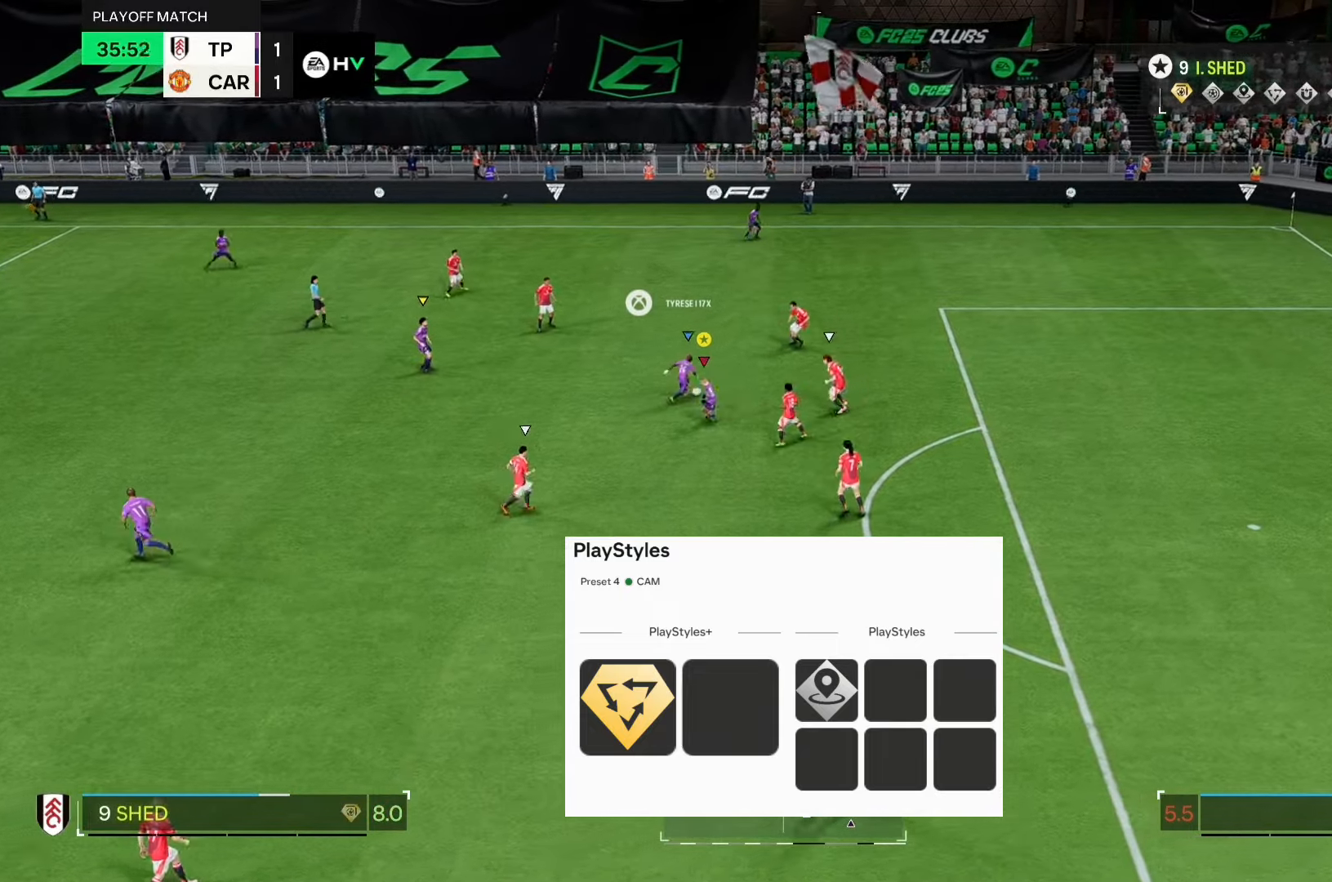
{"buttons": ["R1"], "left_stick": "right", "events": [[167, "left_stick", "right"]]}
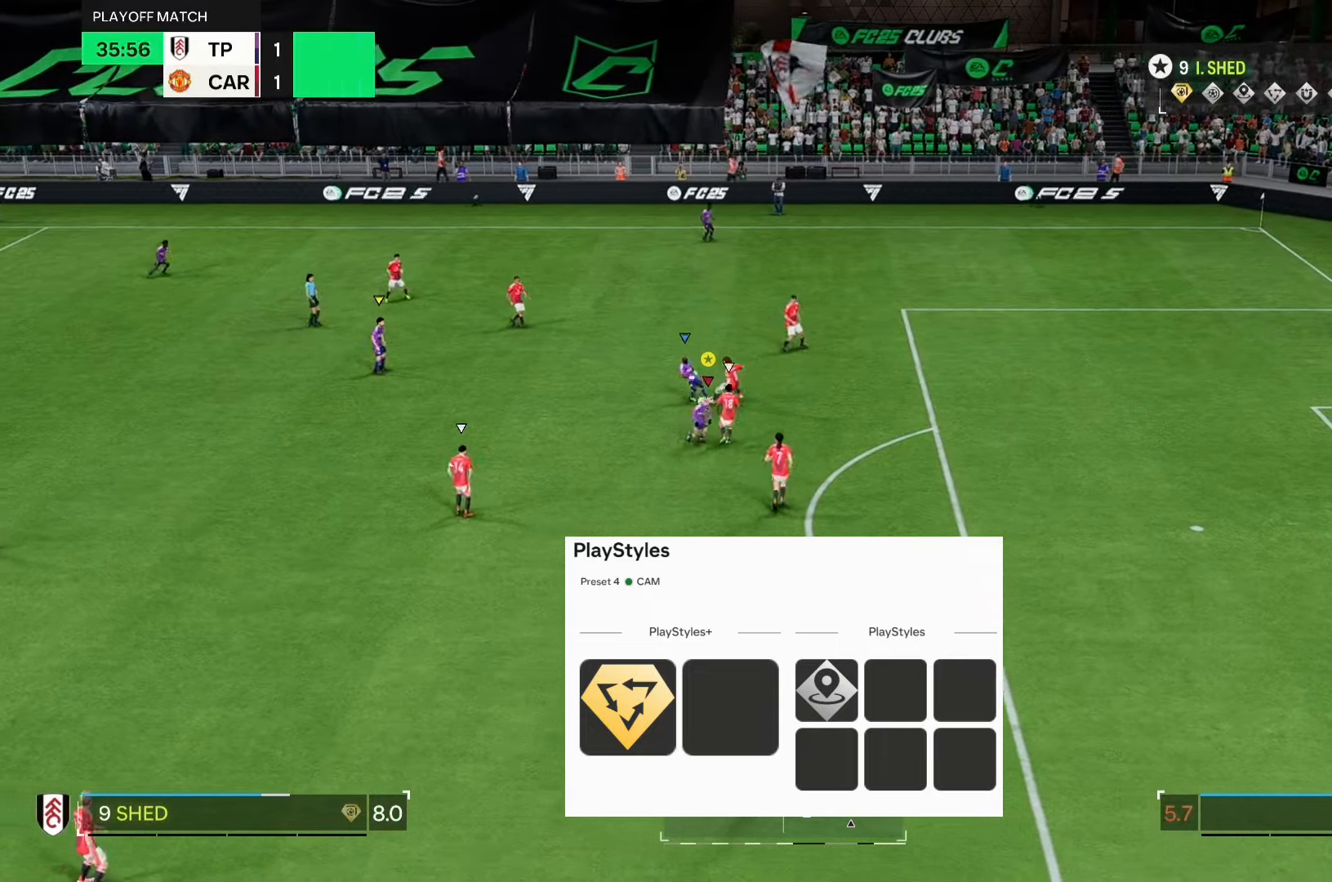
{"buttons": ["R1"], "left_stick": "down", "events": [[200, "left_stick", "down-right"], [467, "left_stick", "down"]]}
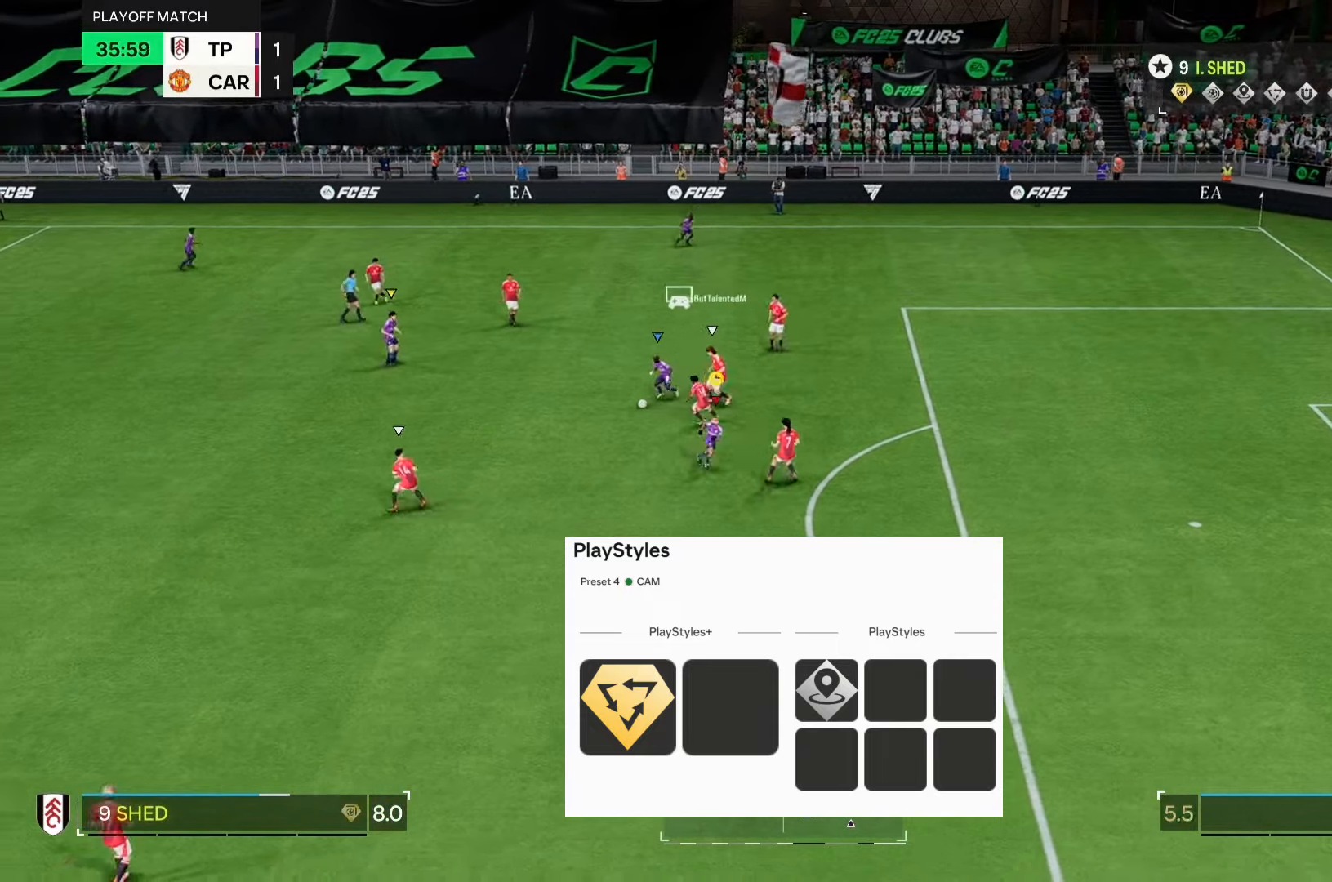
{"buttons": [], "left_stick": "center", "events": [[100, "R1", "up"], [433, "left_stick", "center"]]}
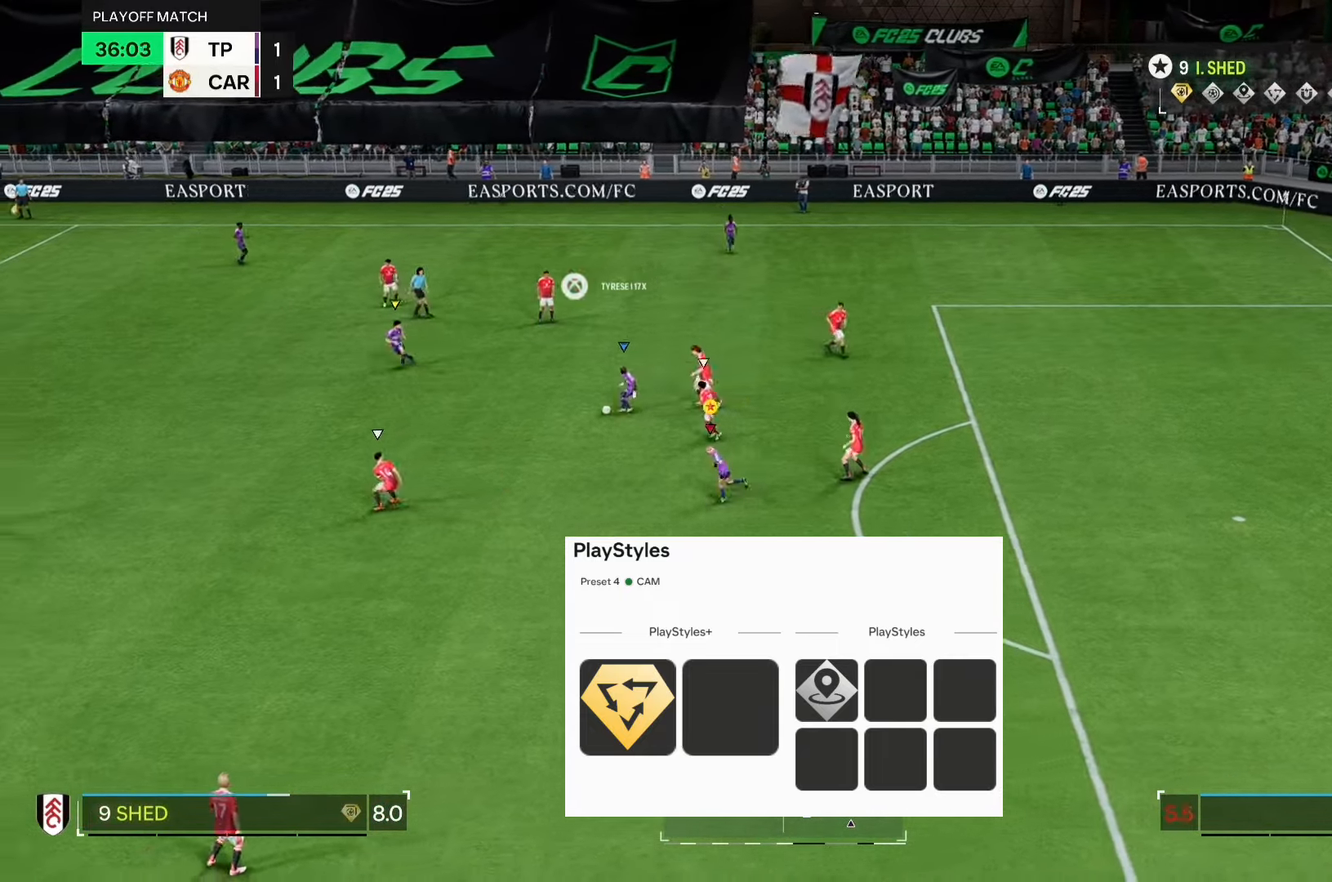
{"buttons": [], "left_stick": "down", "events": [[367, "left_stick", "down"]]}
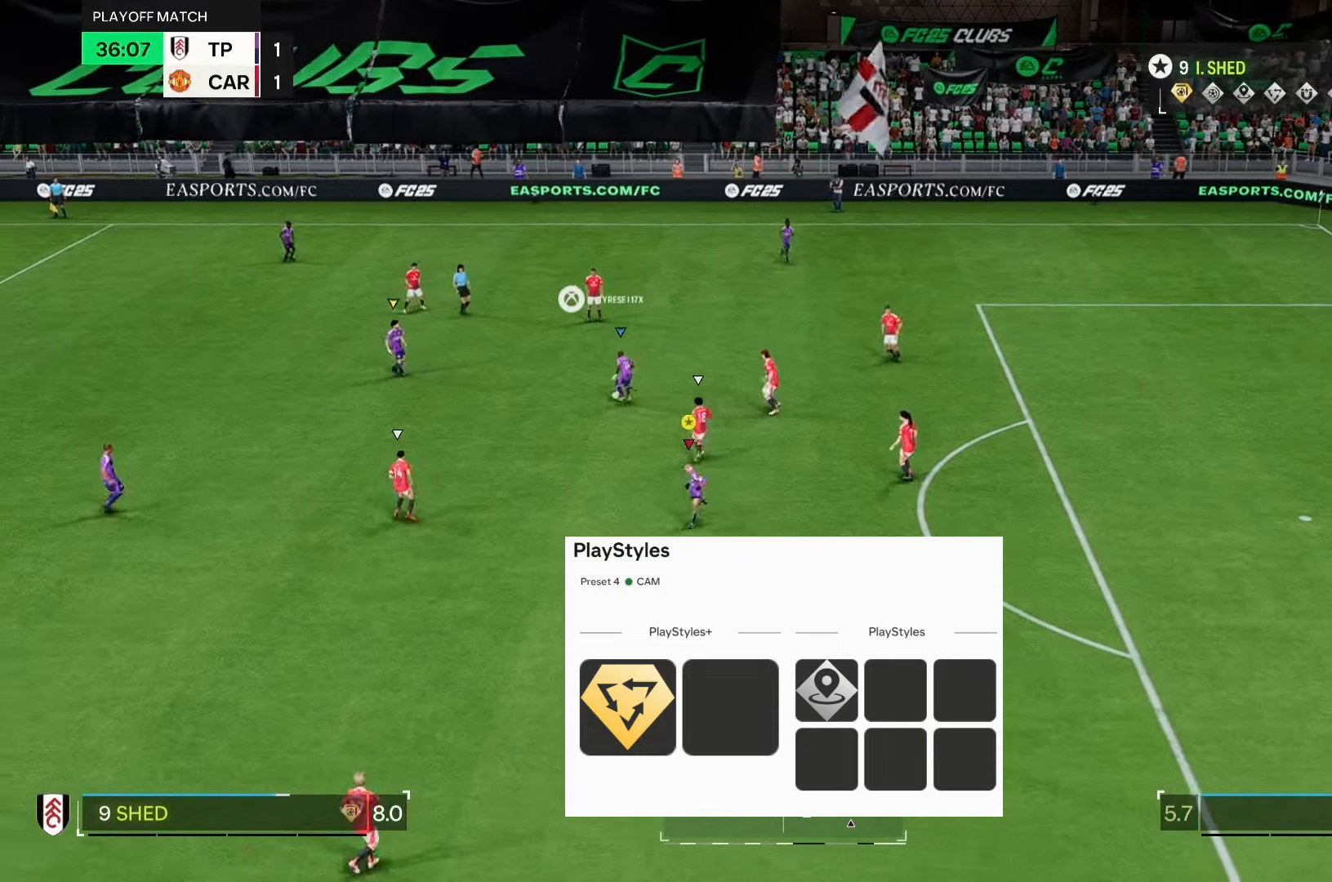
{"buttons": [], "left_stick": "up-right"}
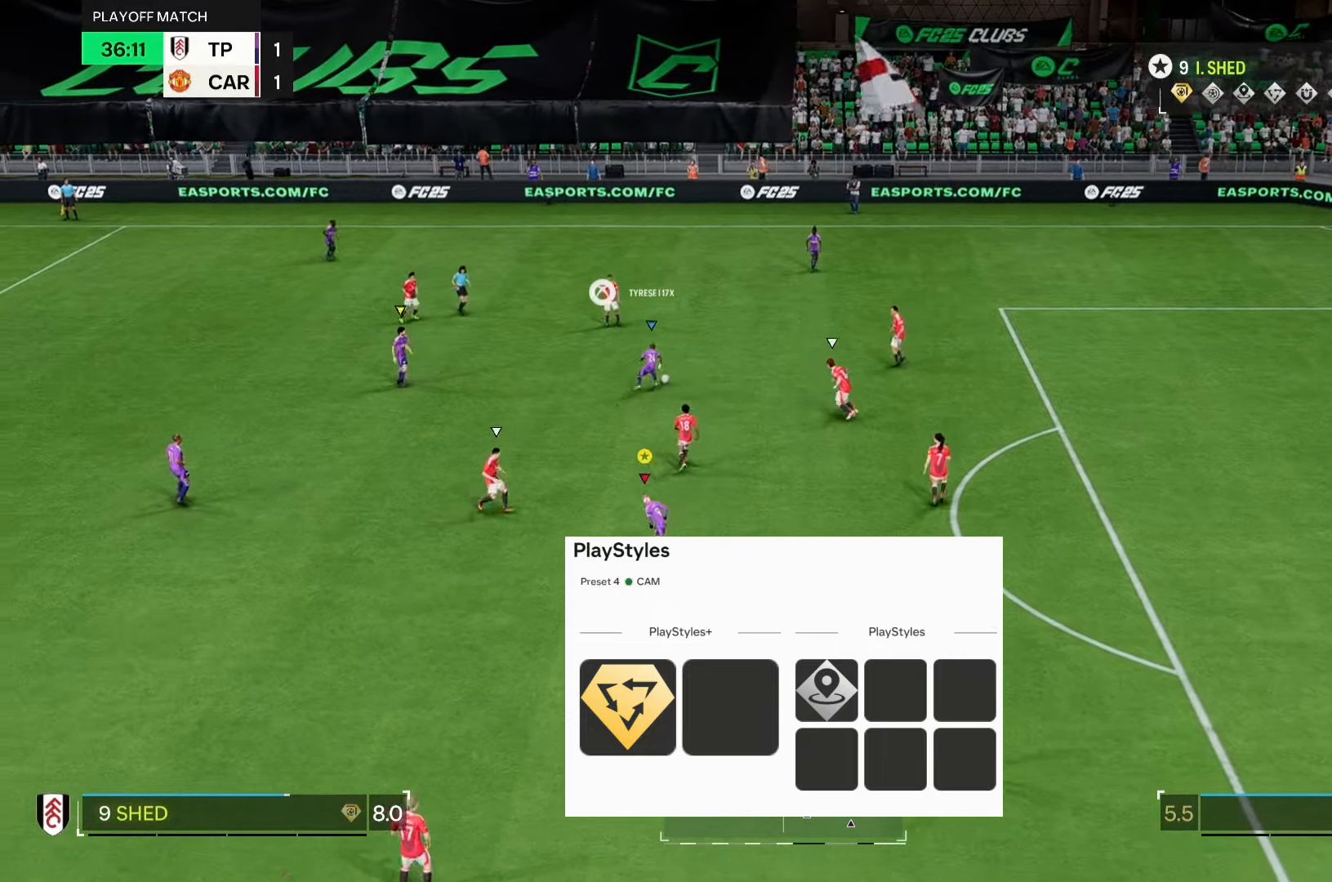
{"buttons": ["R1"], "left_stick": "up-right", "events": [[333, "R1", "down"]]}
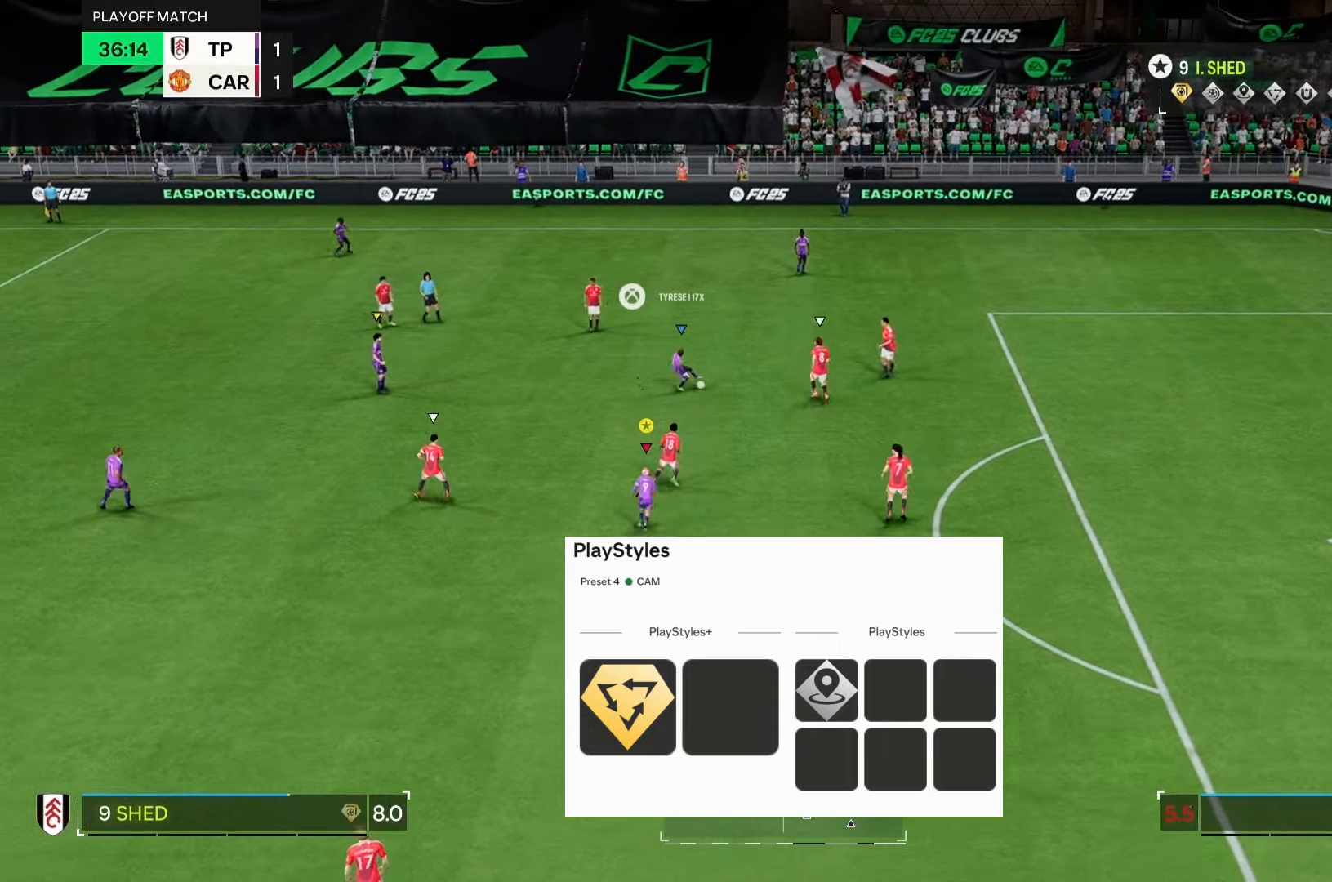
{"buttons": ["R1"], "left_stick": "up-right", "events": []}
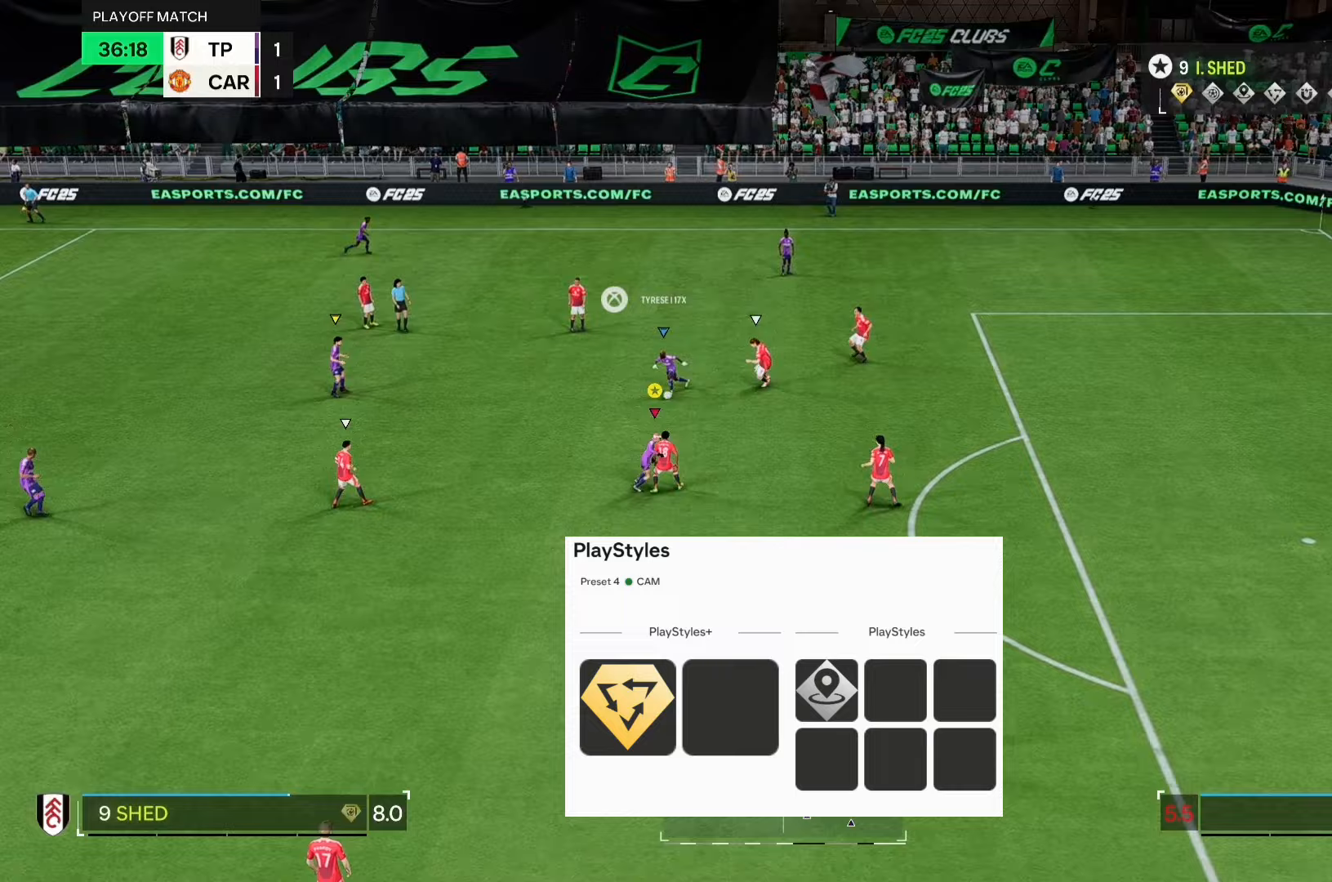
{"buttons": ["R1"], "left_stick": "right", "events": [[33, "left_stick", "right"]]}
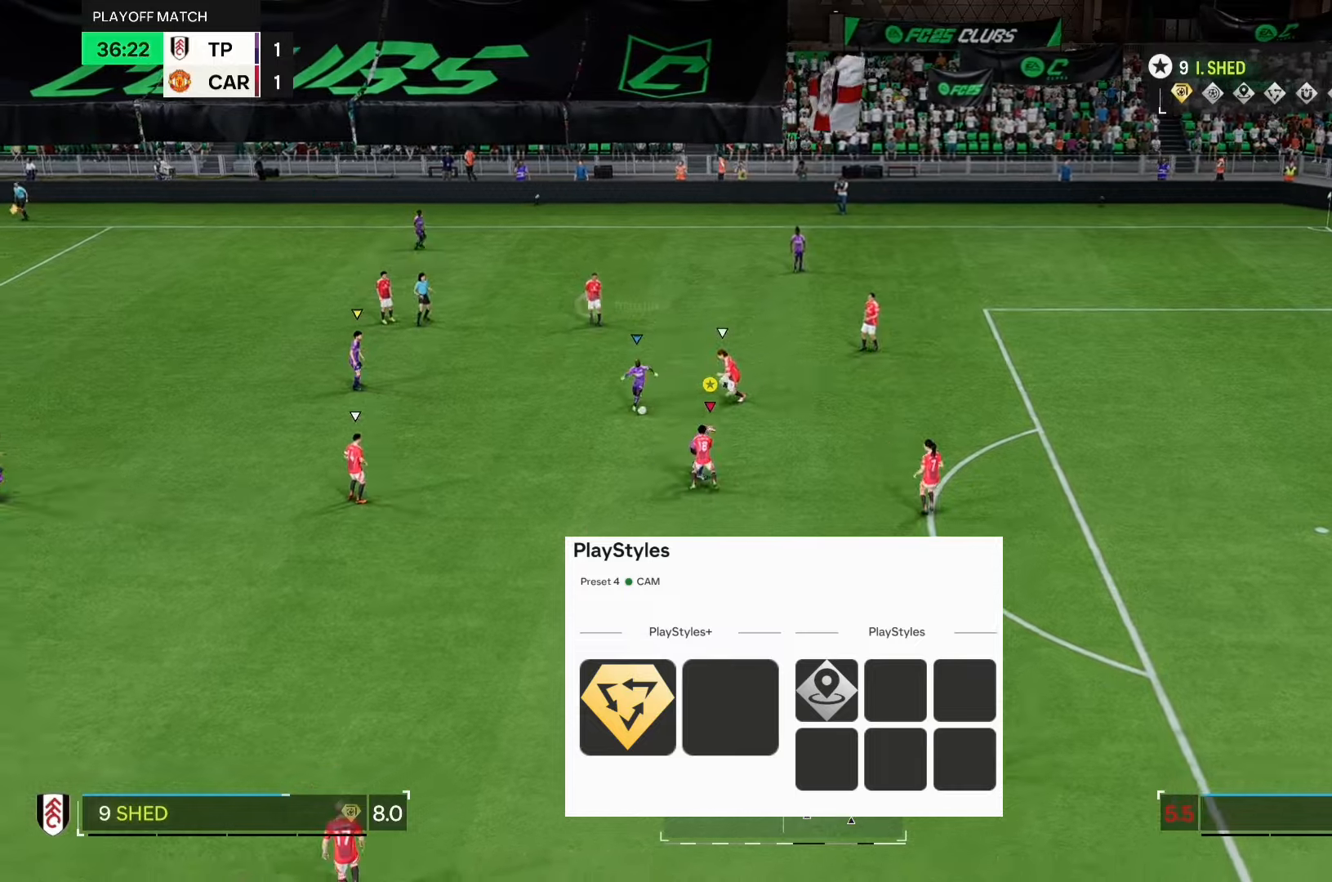
{"buttons": ["R1"], "left_stick": "right", "events": []}
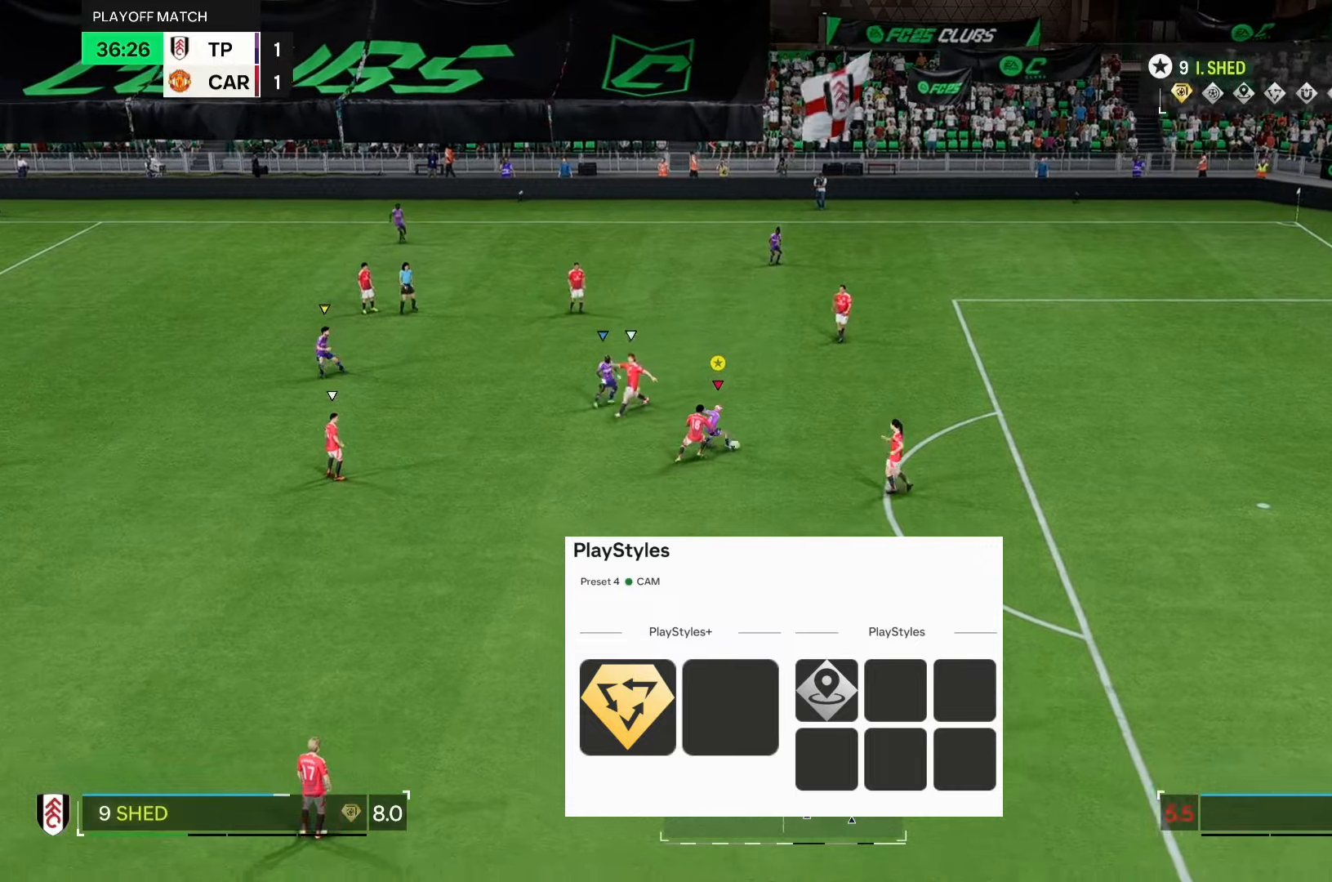
{"buttons": ["R1"], "left_stick": "right", "events": []}
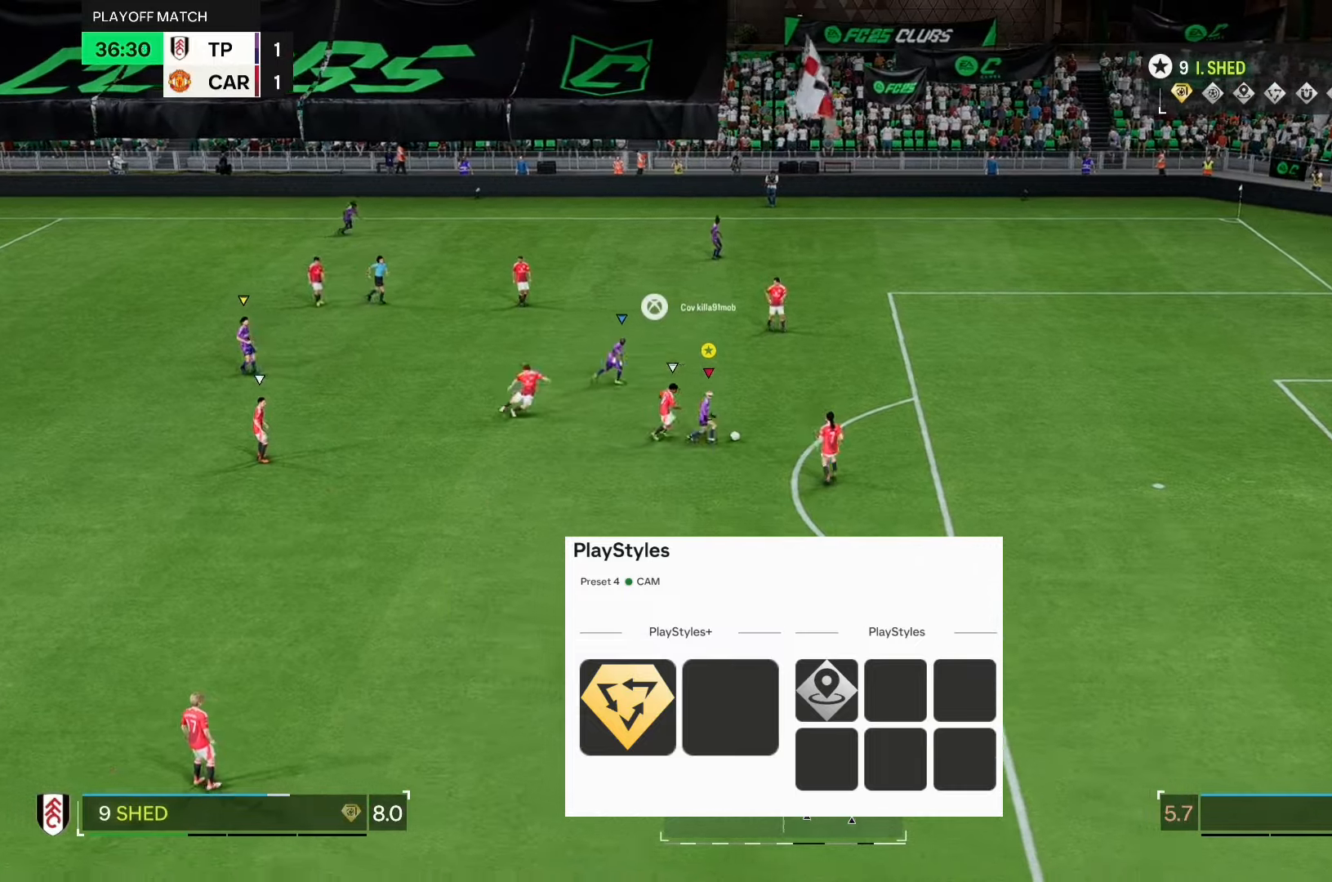
{"buttons": ["R1"], "left_stick": "right", "events": []}
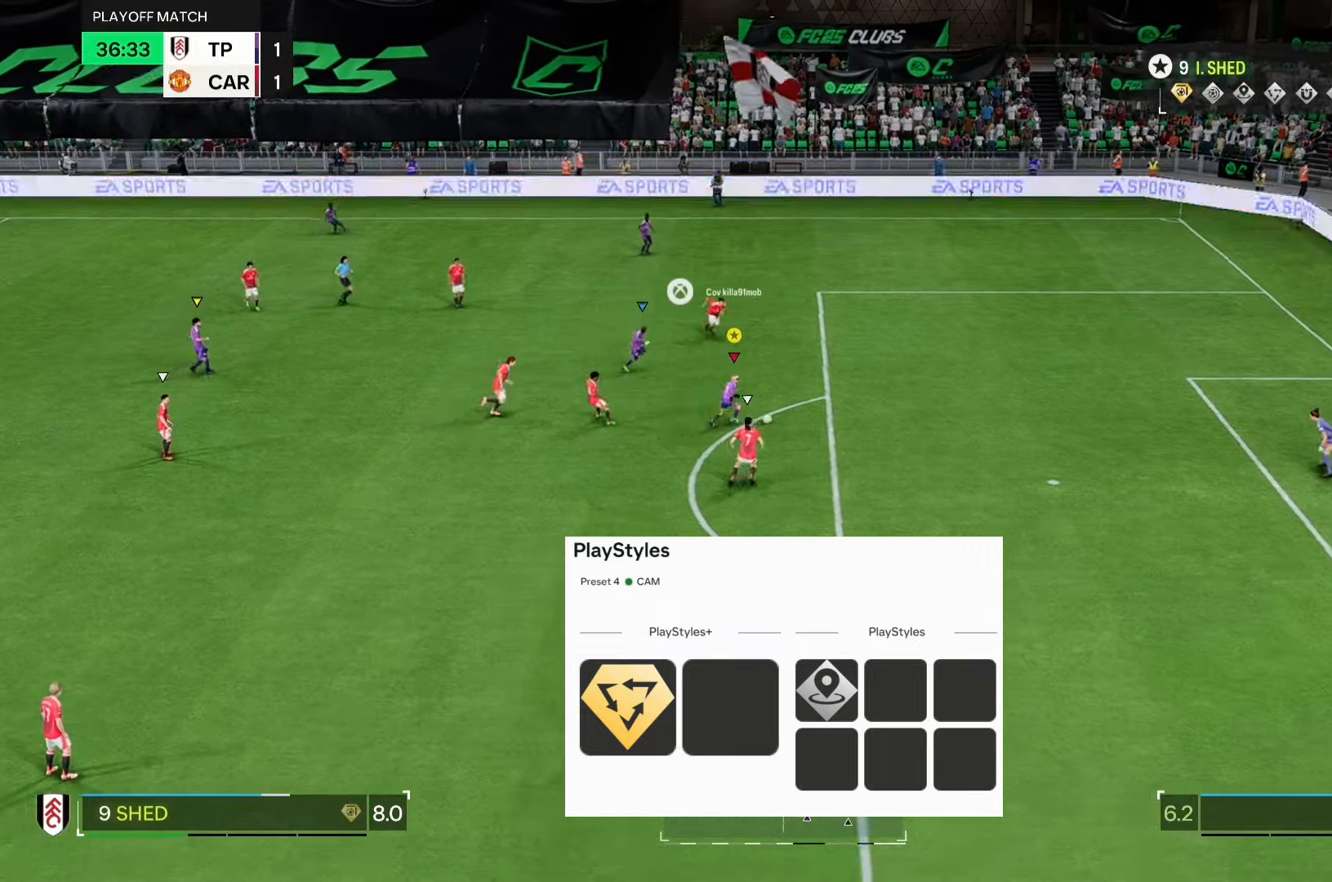
{"buttons": ["R1"], "left_stick": "down-right", "events": [[133, "R1", "up"], [167, "left_stick", "down-right"], [200, "B", "down"], [400, "B", "up"], [500, "R1", "down"]]}
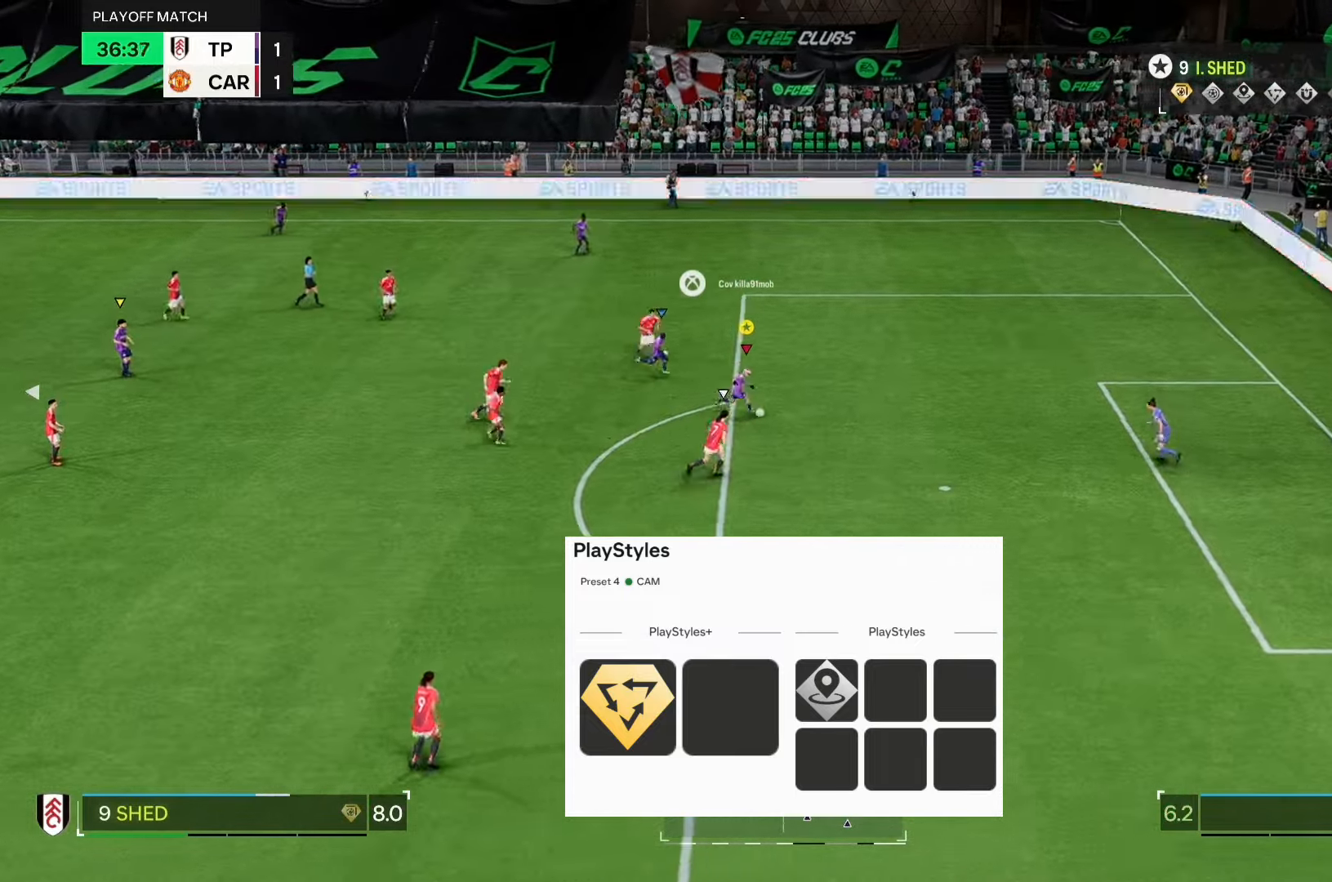
{"buttons": ["R1"], "left_stick": "down-right", "events": []}
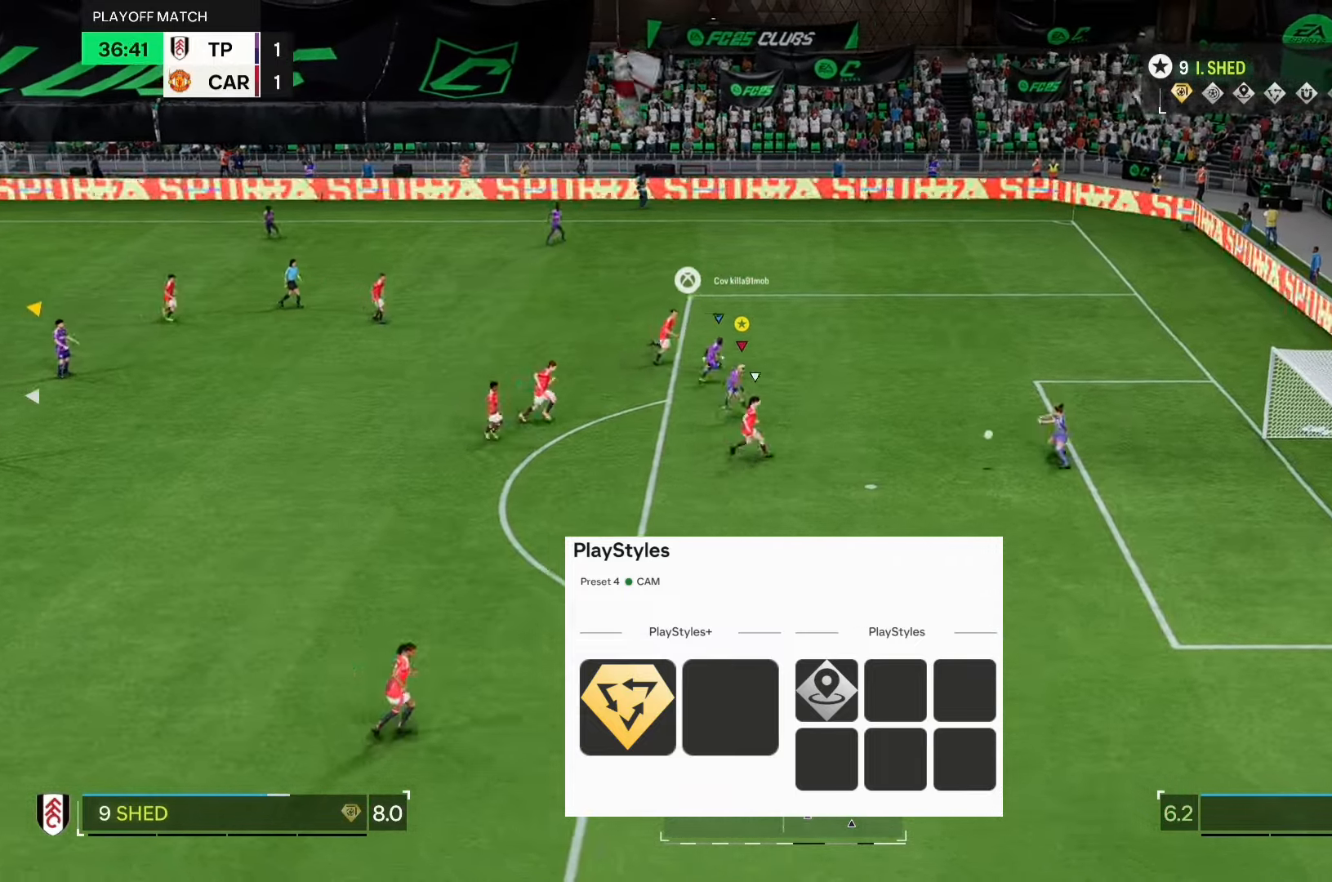
{"buttons": ["R1"], "left_stick": "right", "events": [[200, "left_stick", "right"]]}